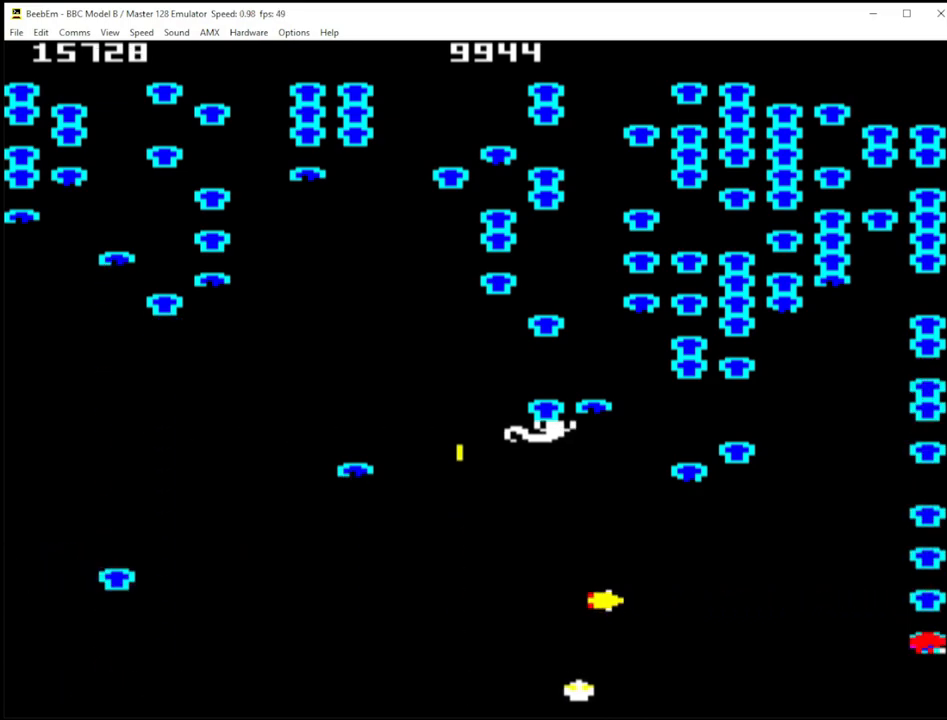
Gameplay with keyboard; each line is a JSON object with the keys held at the frame after it. "events" lists presses ("down") and releases ("up") of ".", "/", "0", "1", "2", "3", "4", "5", "6", "7", "8", "9", "a", "b", "backslash", "c", "comma", "ctrl", "d", "delete", "down", "e", "equals", "escape", "f", "g", "h", "i", "j", "k", "l", "lbracket", "left", "m", "minus", "n", "o", "p", "q", "quote", "r", "rbracket", "return", "right", "s", "semicolon", "shift_l", "shift_r", "space", "t", "u", "up", "v", "w", "x", "y" and "z" between this image and that frame as [ms after this image, input, new state], when the widget could be followed in between. No other keys are recorded. Mouse input is not recorded.
{"keys": ["shift_r"], "events": [[383, "x", "up"]]}
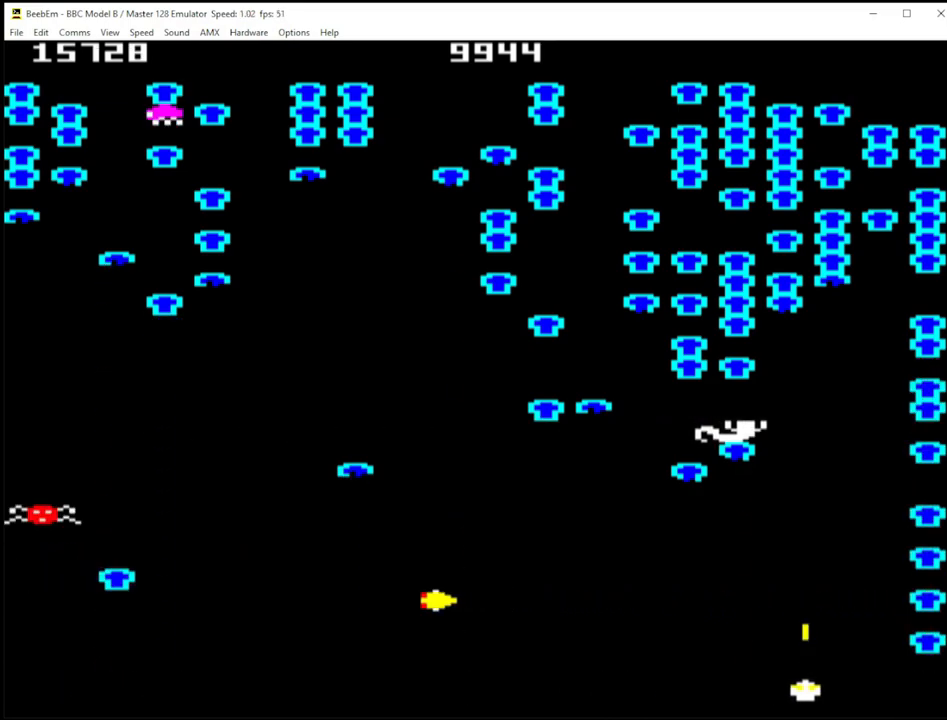
{"keys": ["shift_r"], "events": [[217, "x", "down"], [400, "x", "up"]]}
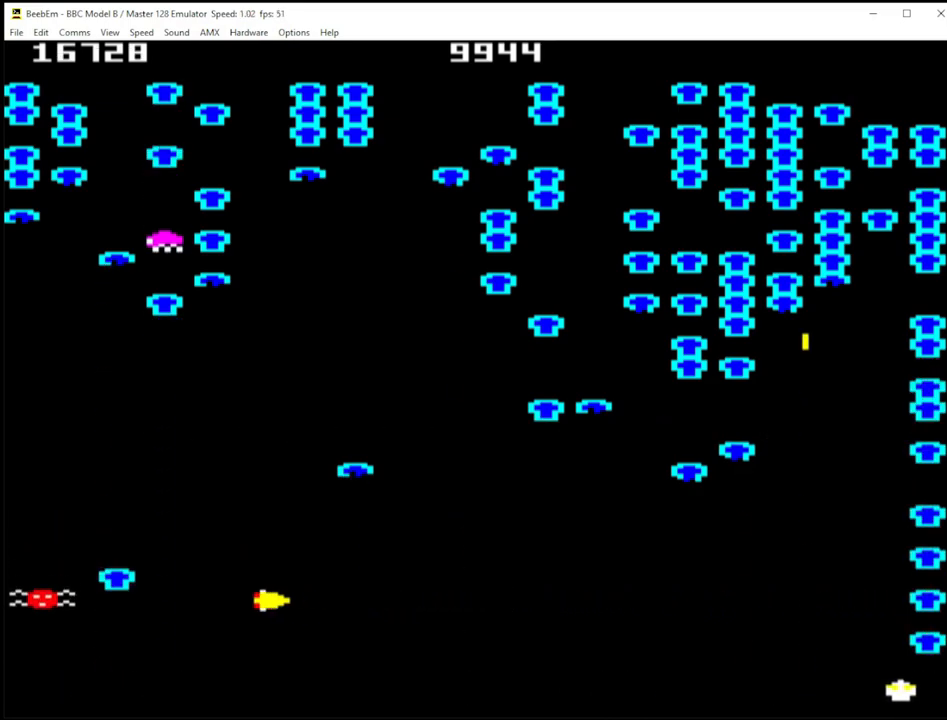
{"keys": ["shift_r"], "events": [[333, "x", "down"], [417, "x", "up"]]}
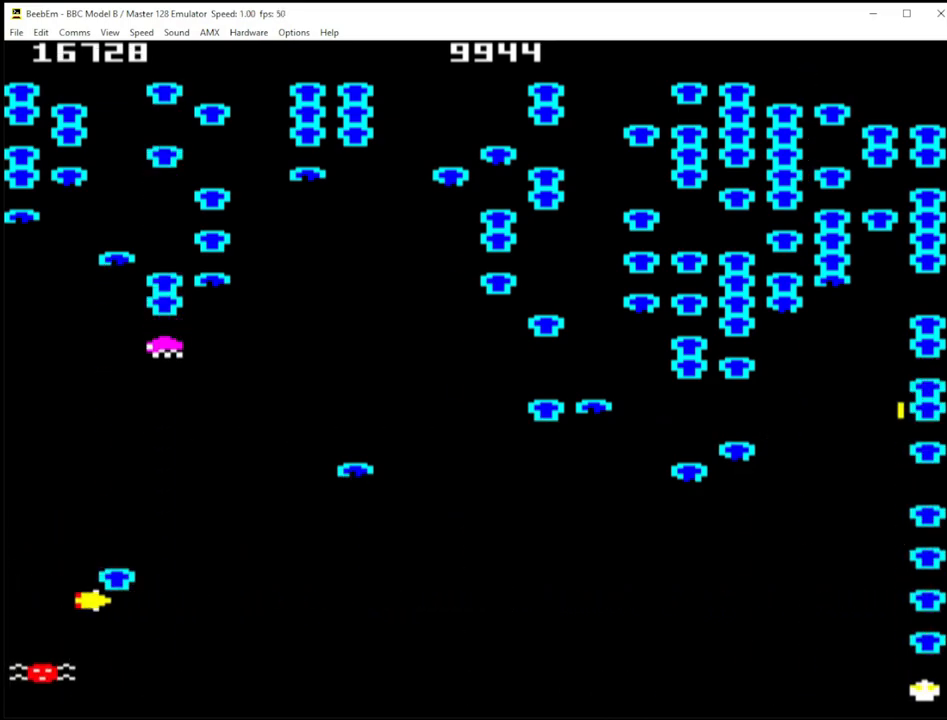
{"keys": ["quote", "shift_r"], "events": [[300, "quote", "down"]]}
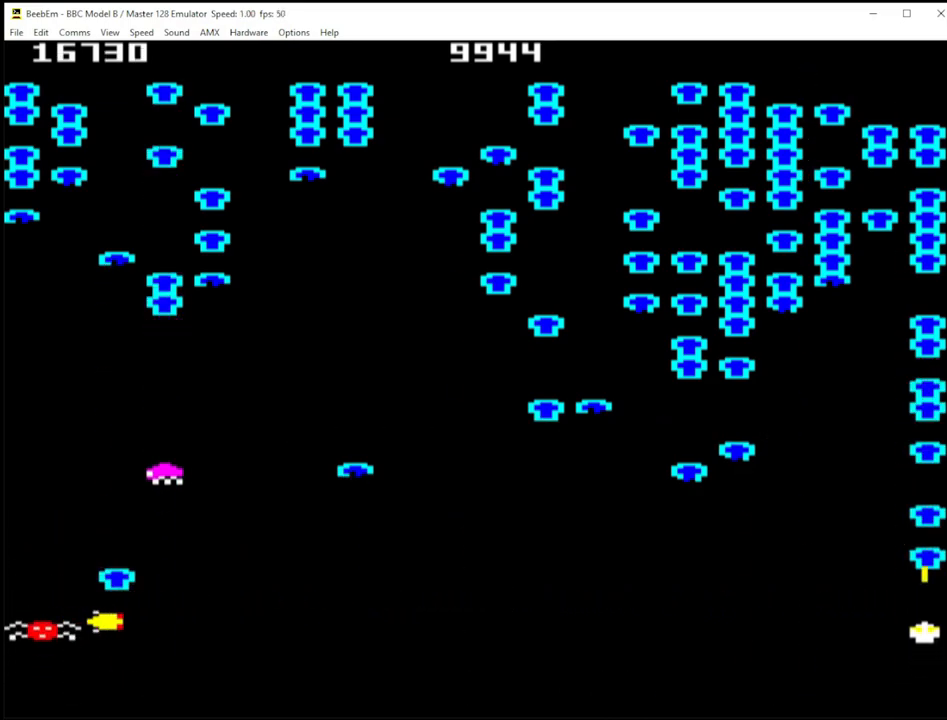
{"keys": ["quote", "shift_r"], "events": []}
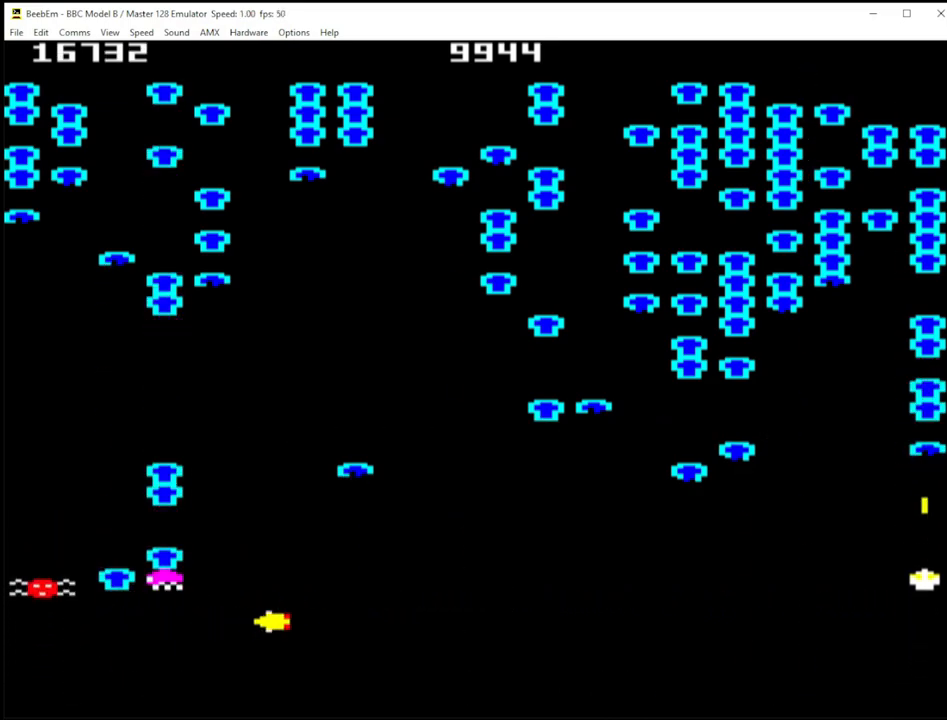
{"keys": ["/", "shift_r", "z"], "events": [[317, "z", "down"], [417, "/", "down"], [467, "quote", "up"]]}
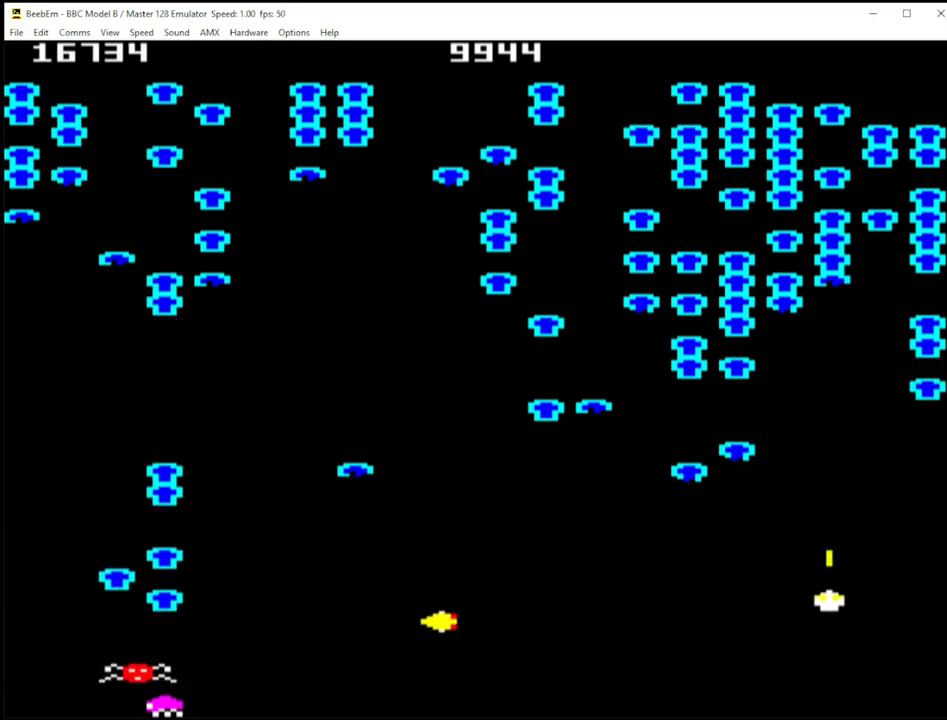
{"keys": ["shift_r"], "events": [[333, "z", "up"], [383, "/", "up"]]}
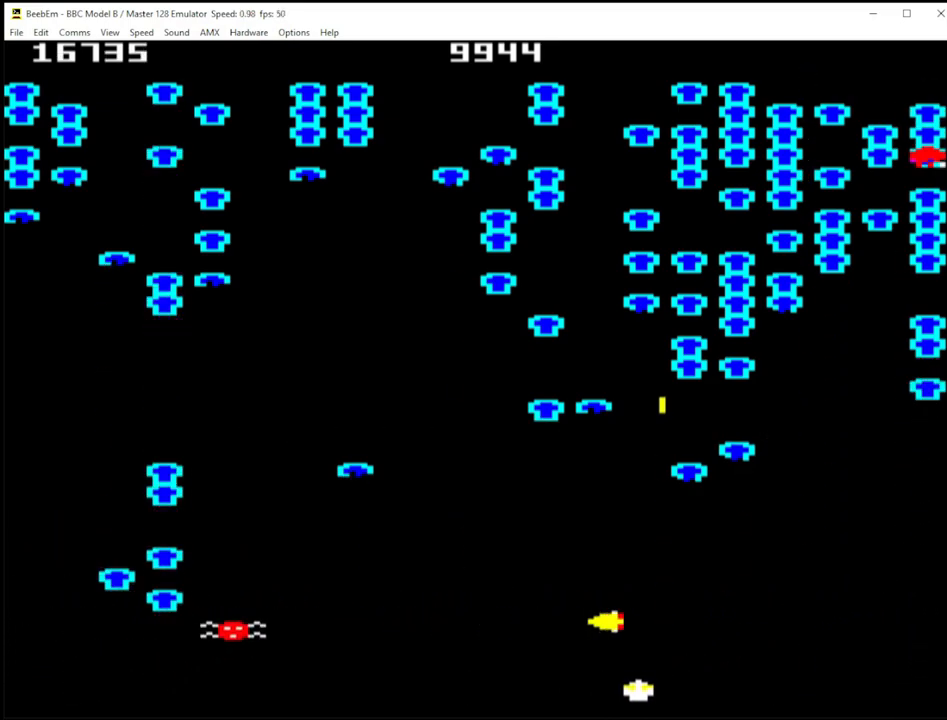
{"keys": ["shift_r", "x"], "events": [[17, "x", "down"], [167, "x", "up"], [450, "x", "down"]]}
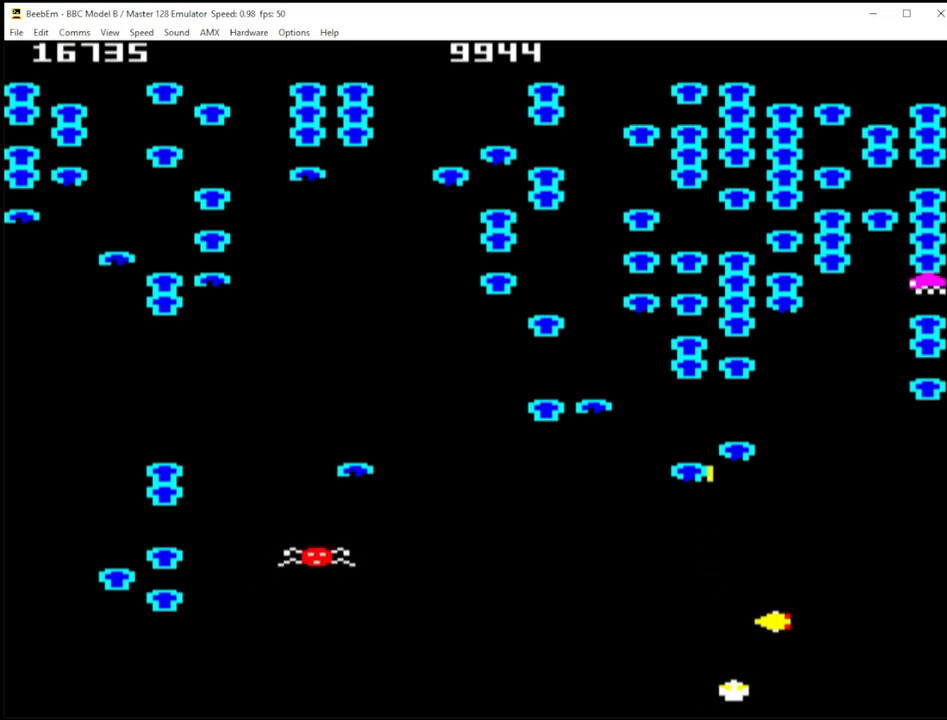
{"keys": ["shift_r"], "events": [[317, "x", "up"]]}
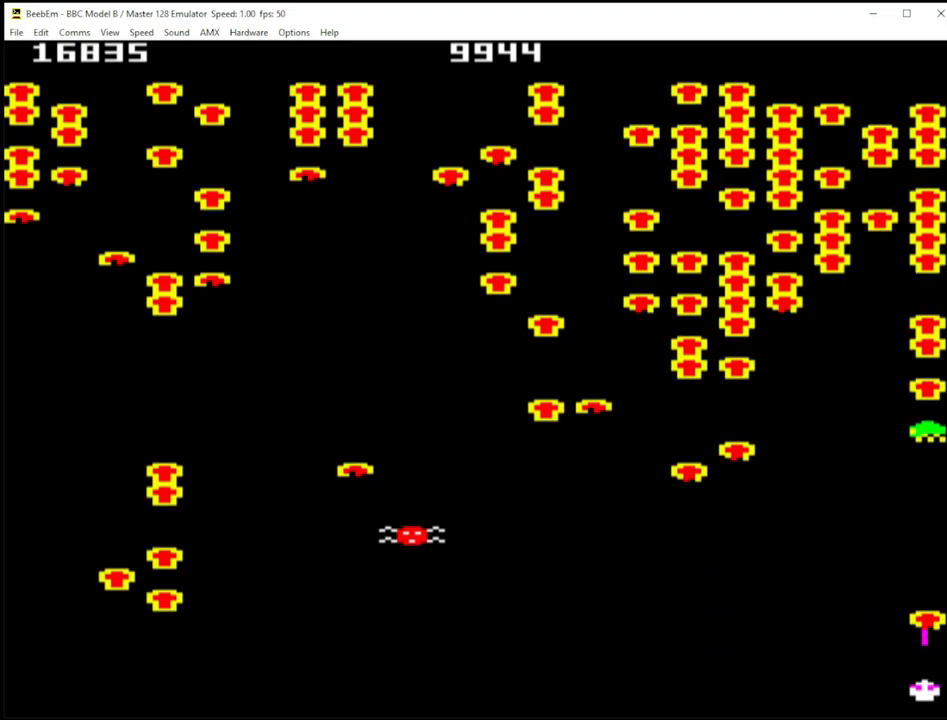
{"keys": ["shift_r", "z"], "events": [[433, "z", "down"]]}
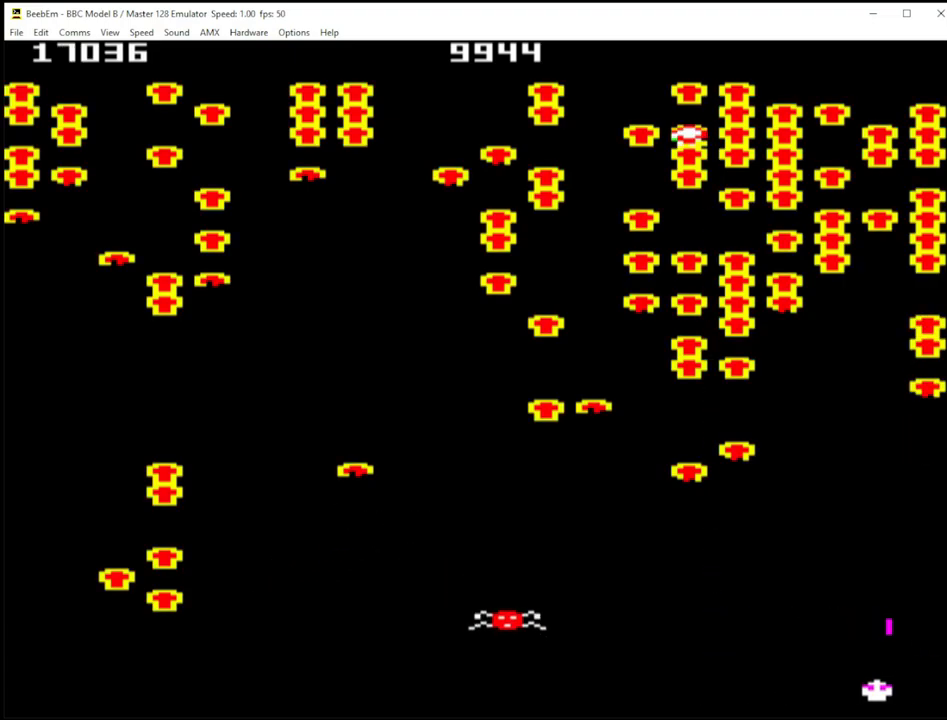
{"keys": ["shift_r"], "events": [[217, "z", "up"]]}
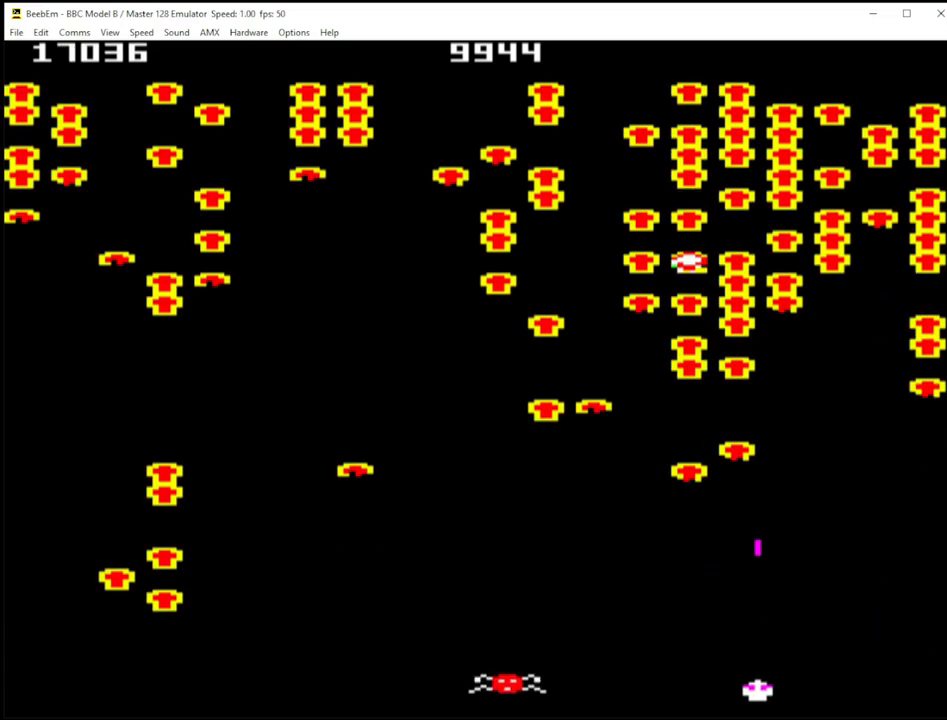
{"keys": ["shift_r", "z"], "events": [[183, "z", "down"]]}
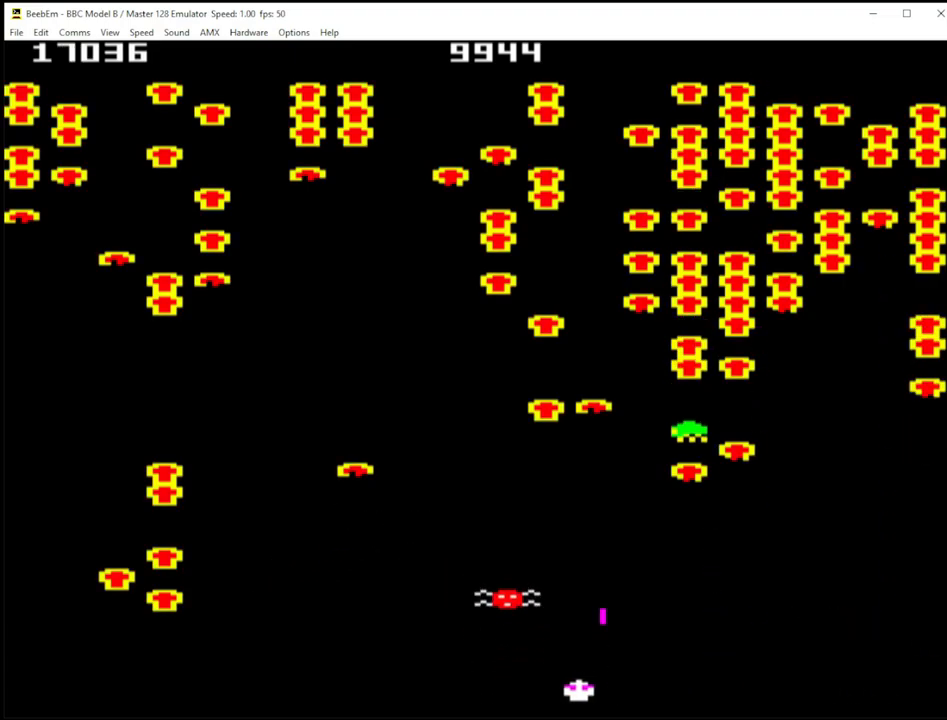
{"keys": ["shift_r", "z"], "events": []}
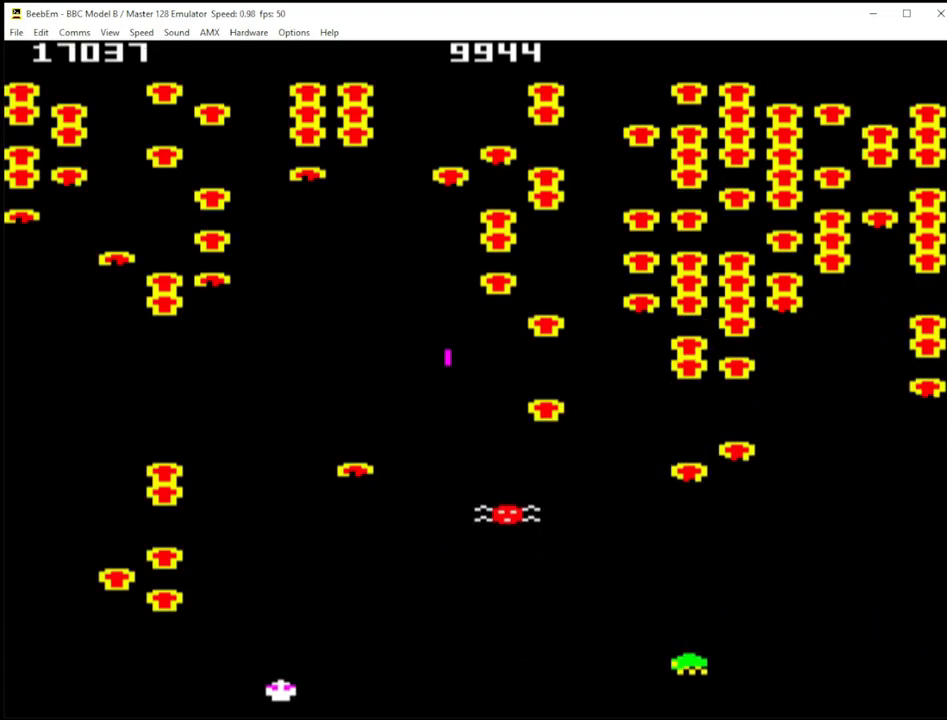
{"keys": ["quote", "shift_r"], "events": [[217, "z", "up"], [400, "quote", "down"]]}
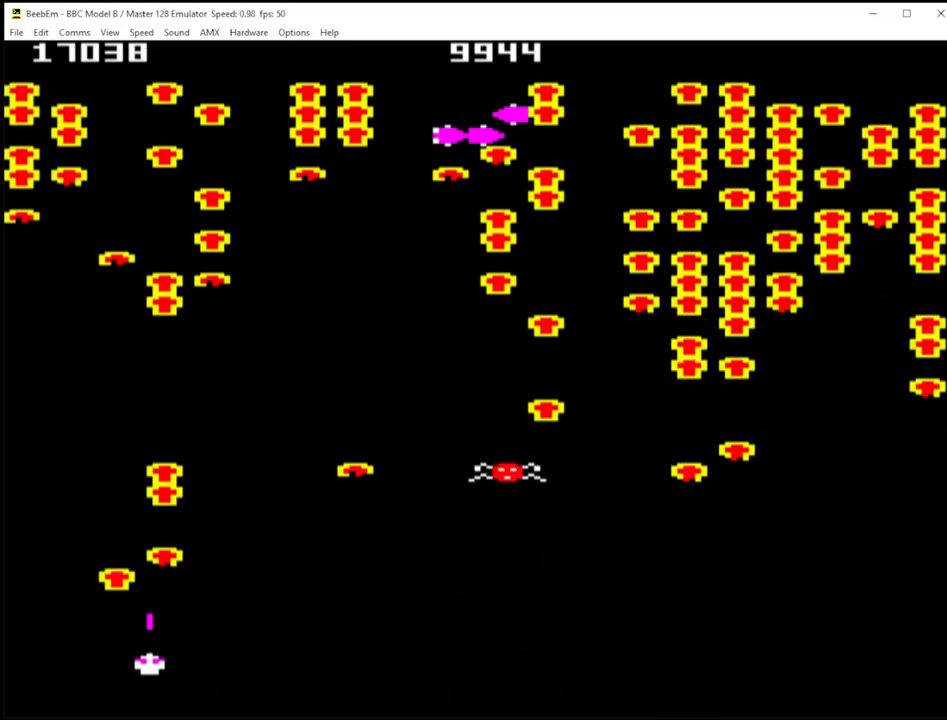
{"keys": ["shift_r"], "events": [[417, "quote", "up"]]}
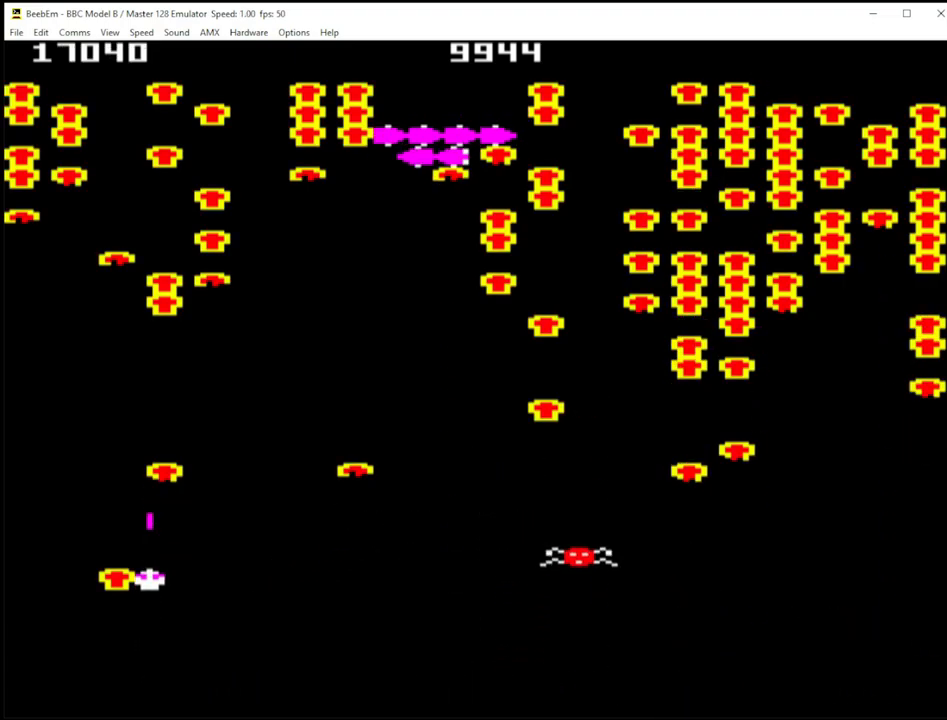
{"keys": ["shift_r"], "events": [[200, "/", "down"], [300, "z", "down"], [383, "/", "up"], [383, "z", "up"]]}
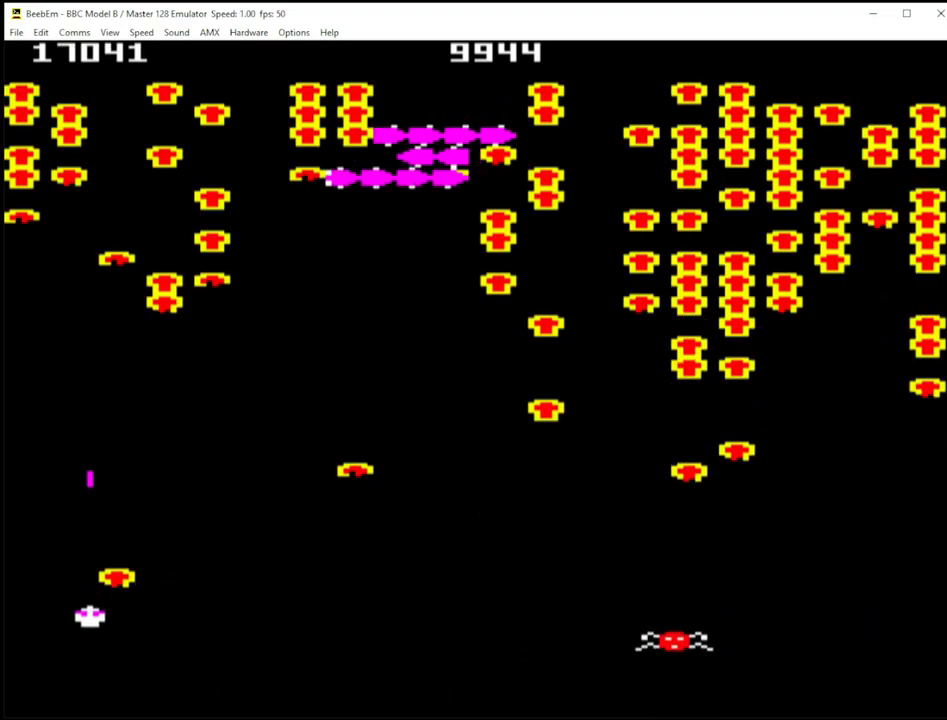
{"keys": ["shift_r"], "events": [[217, "x", "down"], [300, "x", "up"]]}
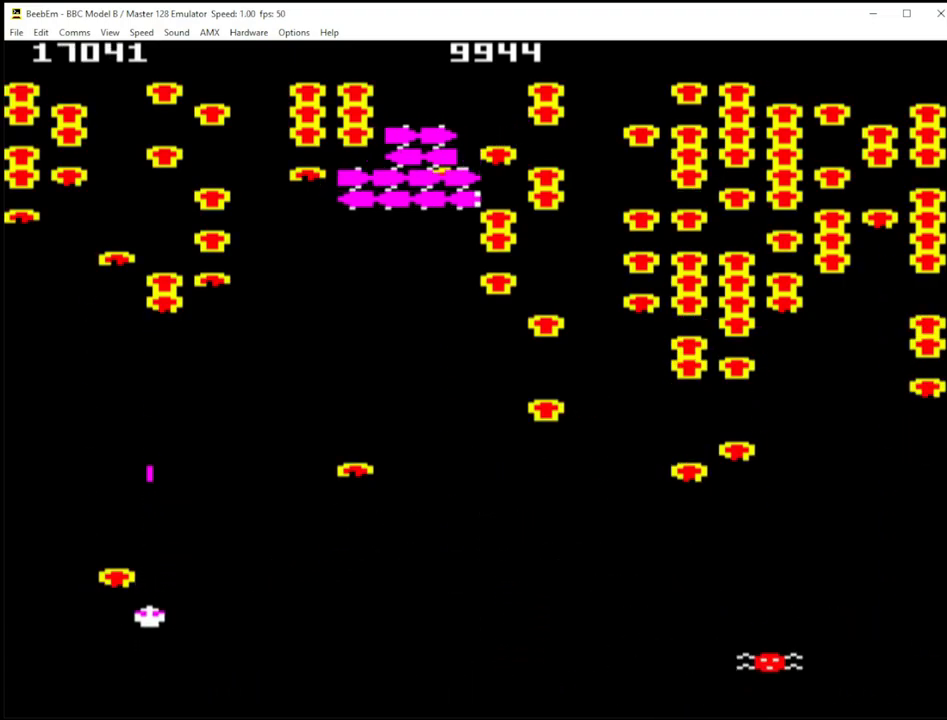
{"keys": ["shift_r"], "events": [[83, "z", "down"], [133, "z", "up"]]}
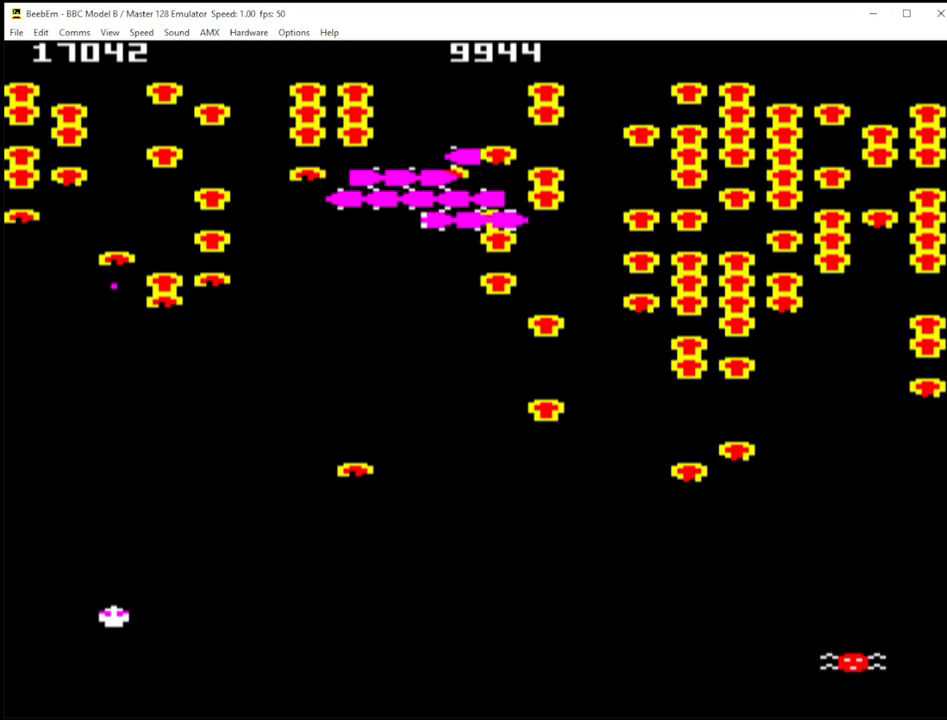
{"keys": ["quote", "shift_r", "x"], "events": [[100, "x", "down"], [150, "quote", "down"]]}
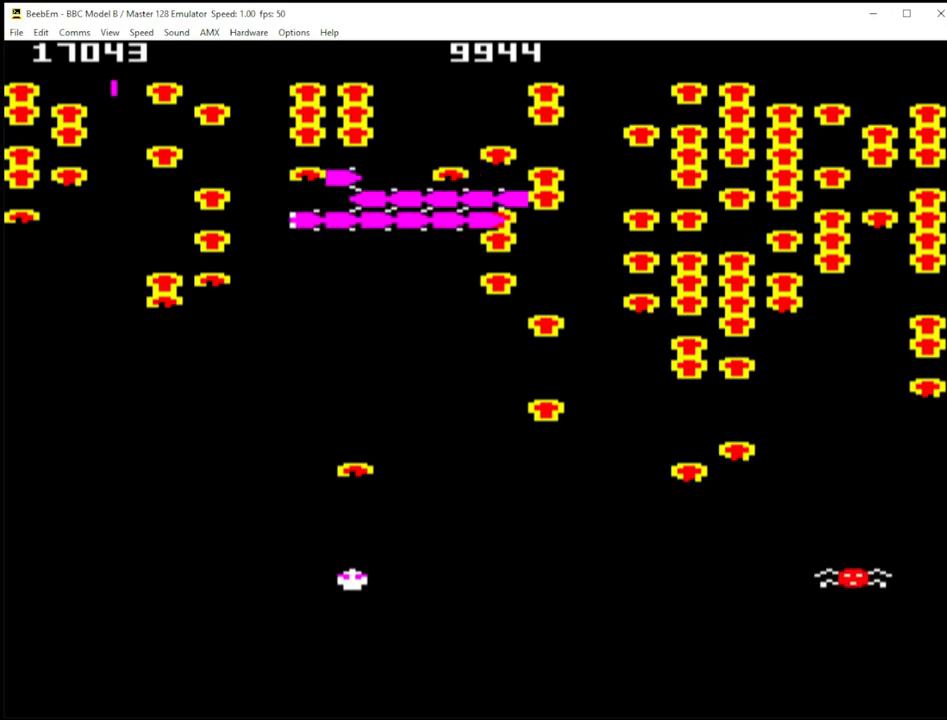
{"keys": ["shift_r"], "events": [[117, "quote", "up"], [167, "x", "up"], [317, "z", "down"], [450, "z", "up"]]}
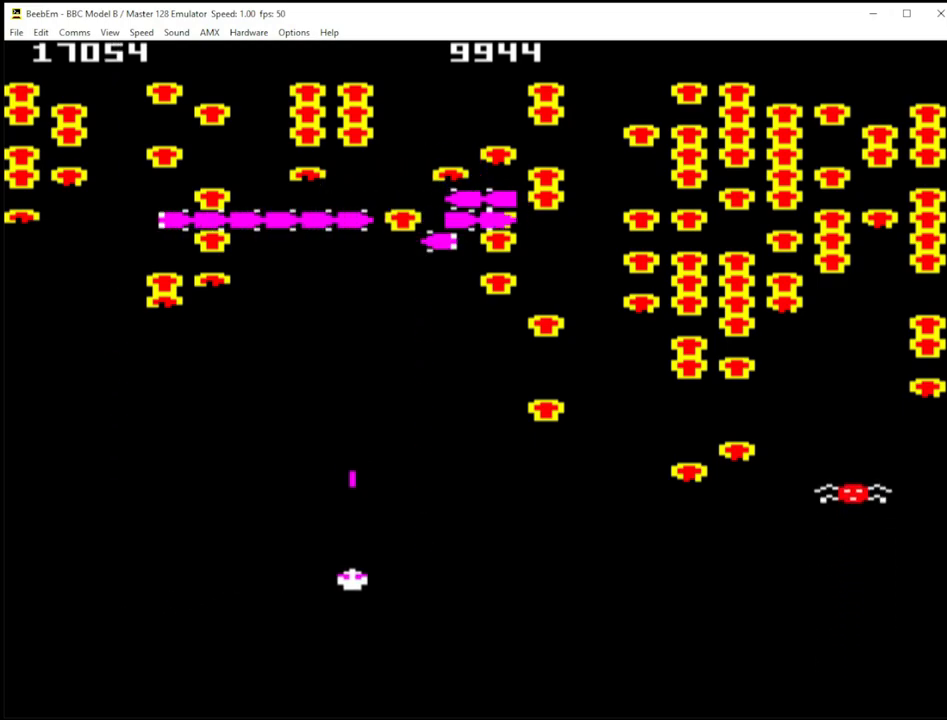
{"keys": ["shift_r"], "events": [[317, "x", "down"], [417, "x", "up"]]}
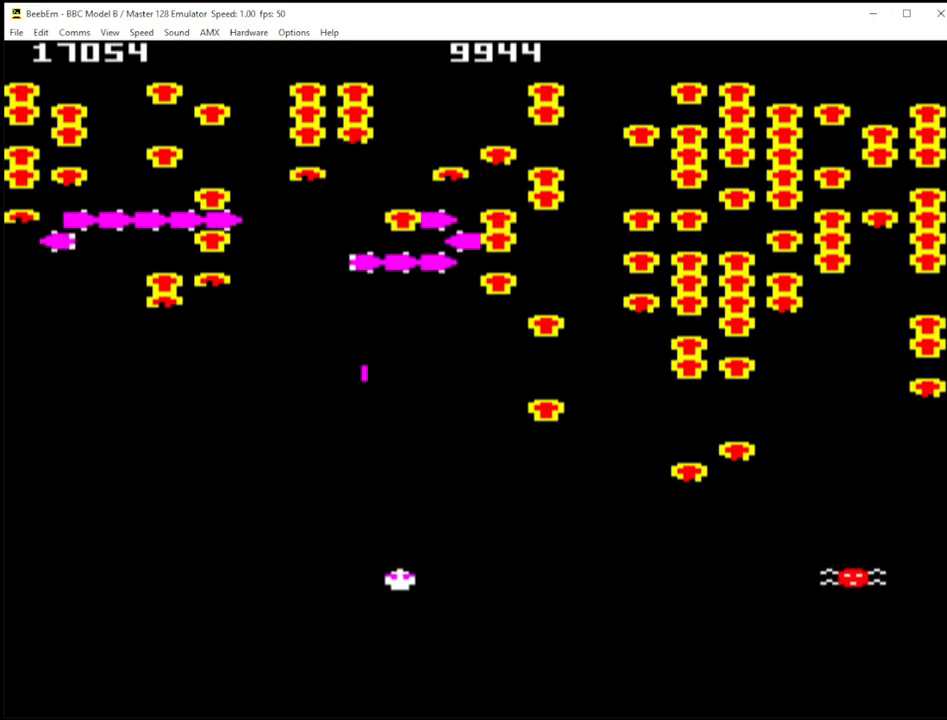
{"keys": ["/", "shift_r"], "events": [[17, "x", "down"], [233, "/", "down"], [433, "x", "up"]]}
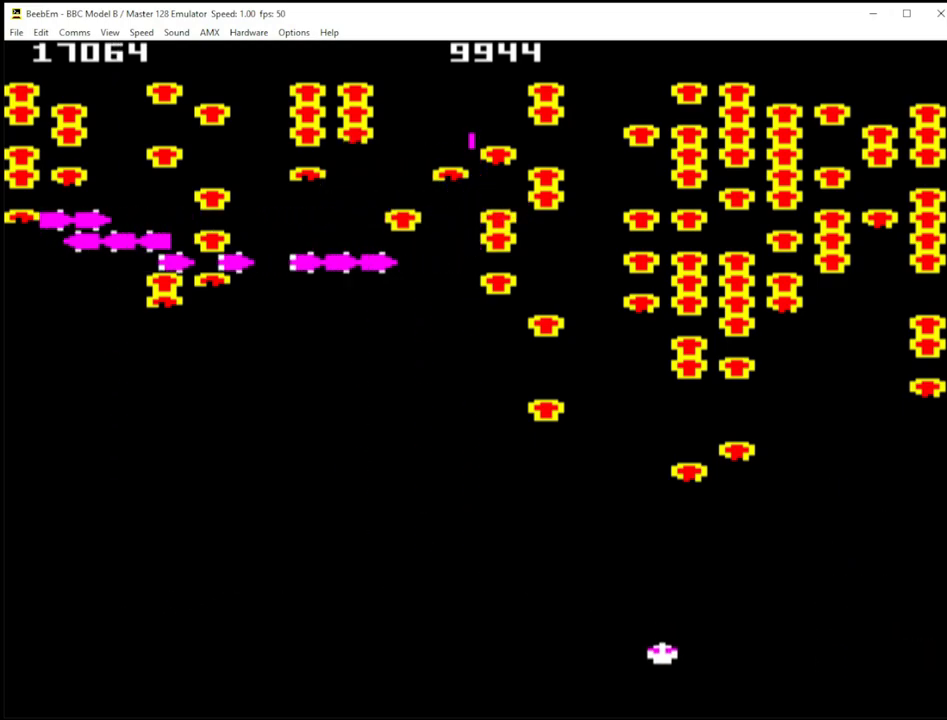
{"keys": ["quote", "shift_r", "z"], "events": [[33, "x", "down"], [167, "x", "up"], [217, "/", "up"], [267, "z", "down"], [450, "quote", "down"]]}
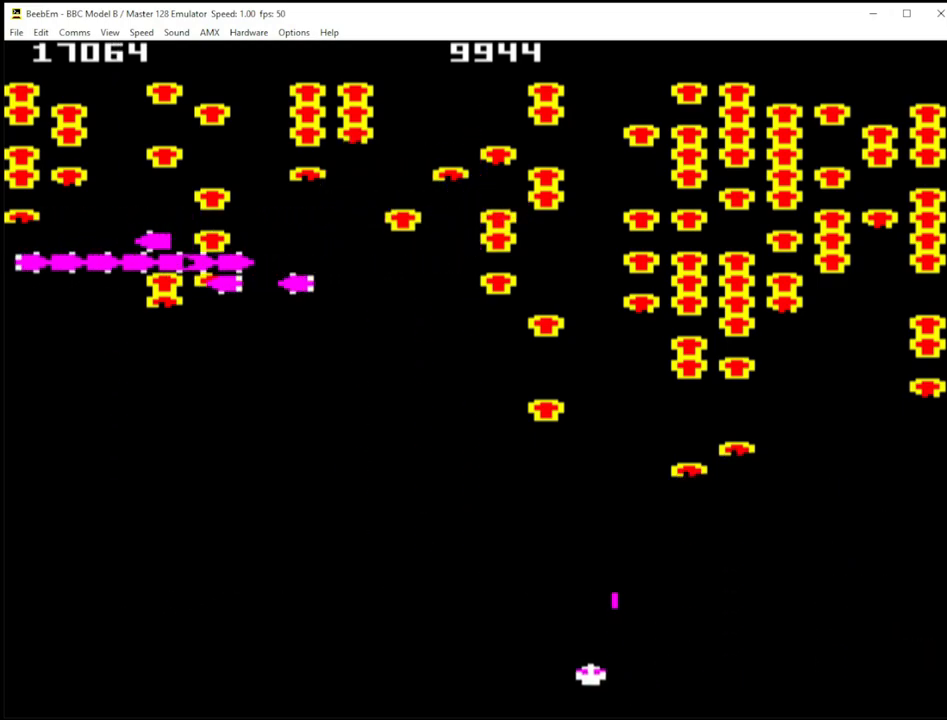
{"keys": ["quote", "shift_r", "z"], "events": []}
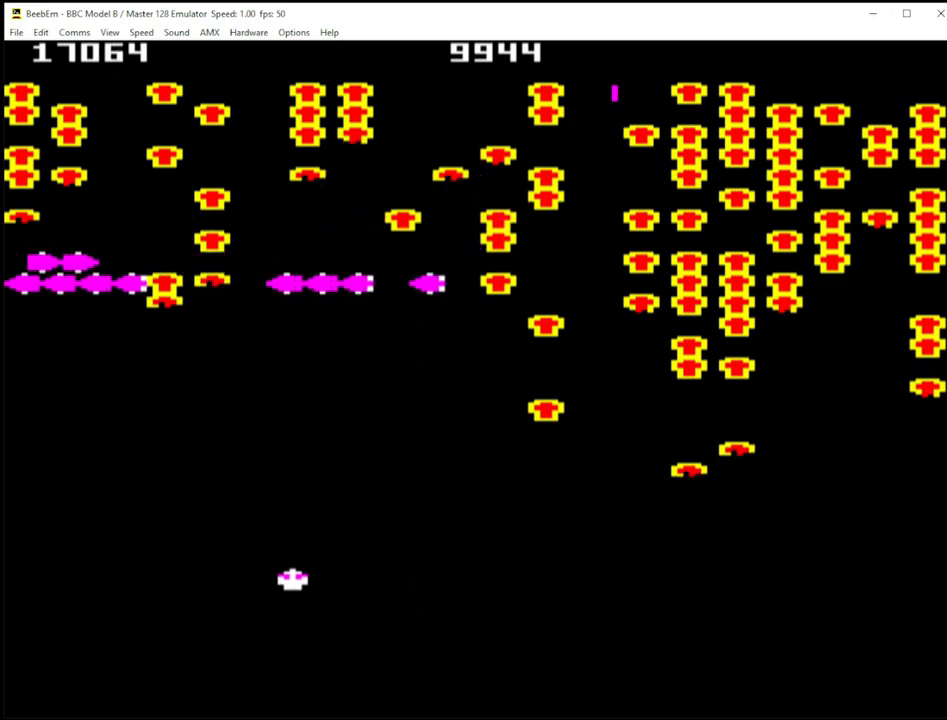
{"keys": ["shift_r", "z"], "events": [[50, "quote", "up"], [100, "z", "up"], [483, "z", "down"]]}
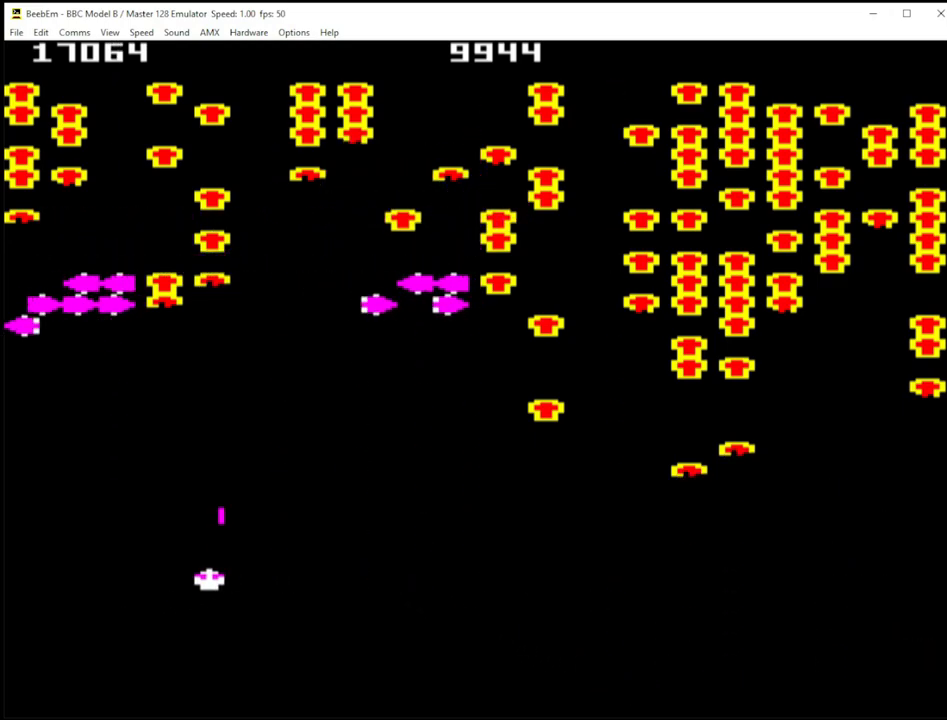
{"keys": ["shift_r"], "events": [[117, "z", "up"]]}
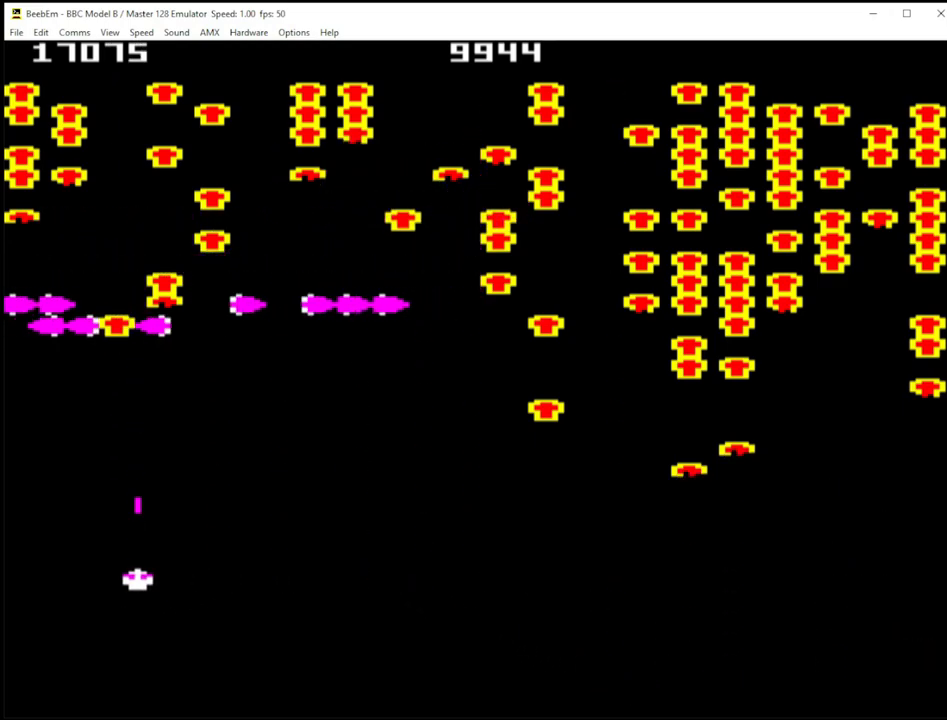
{"keys": ["shift_r"], "events": []}
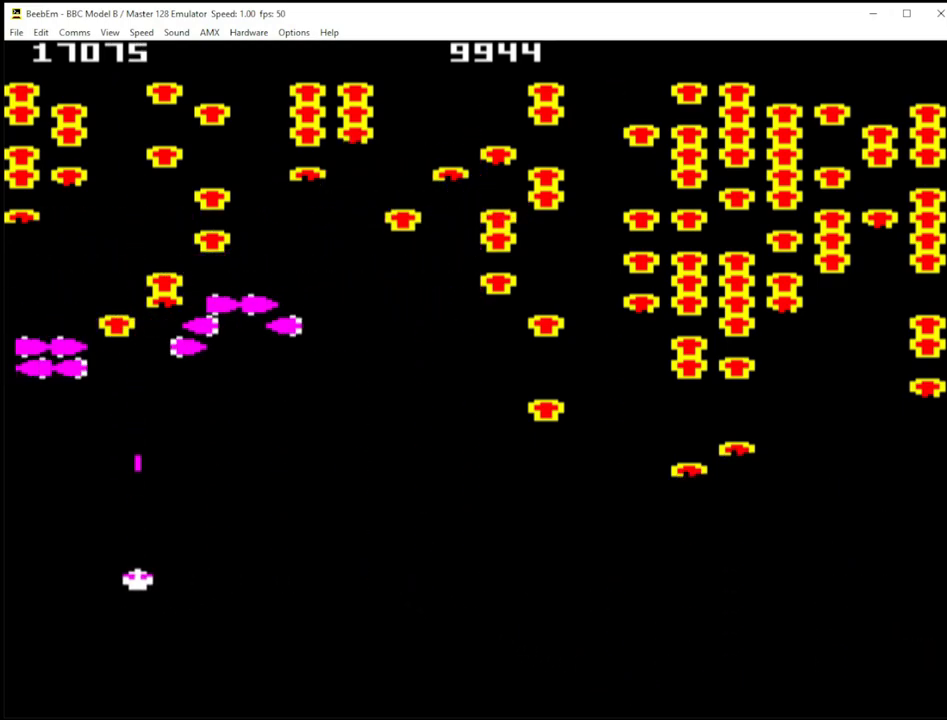
{"keys": ["shift_r"], "events": [[383, "z", "down"], [483, "z", "up"]]}
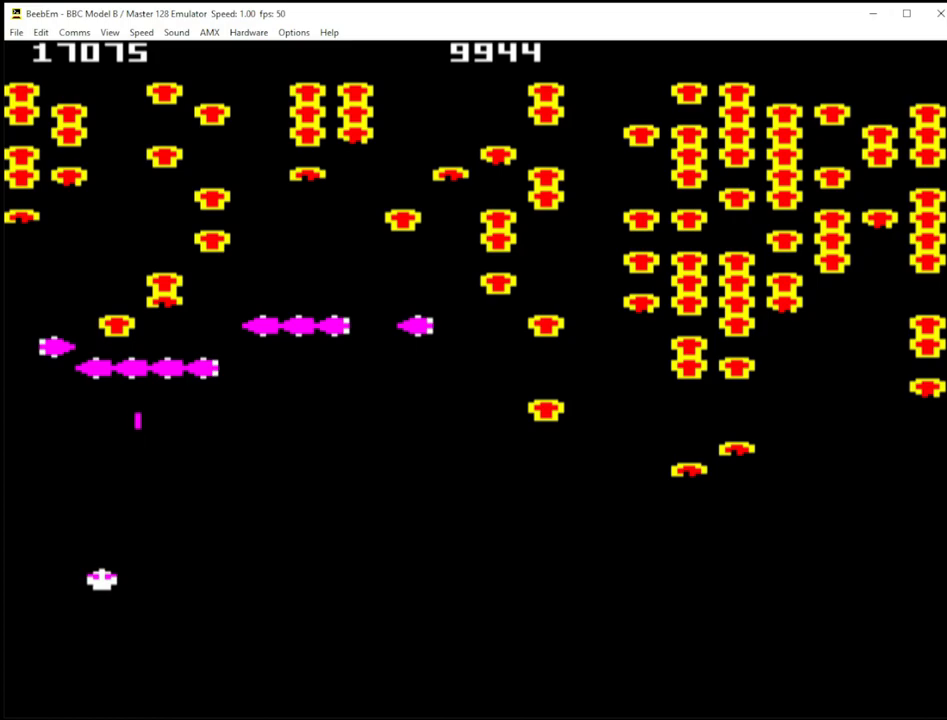
{"keys": ["shift_r"], "events": []}